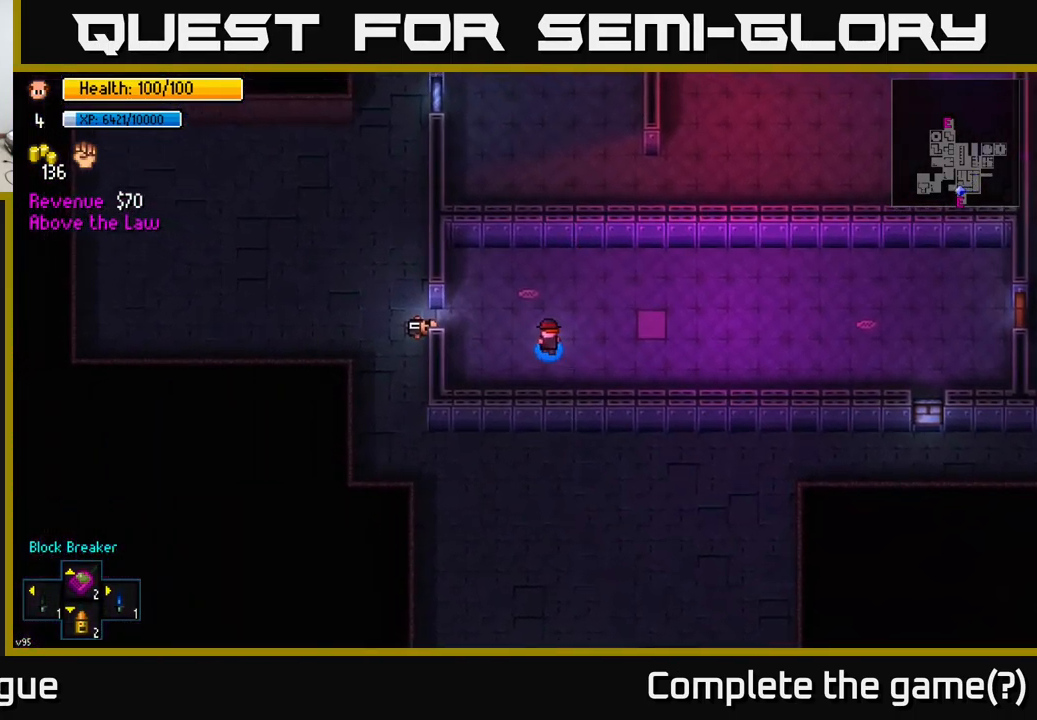
Gameplay with a controller (Xbox layout); each line is a JSON object with the inputs held at the frame after it. "events" lists button and stick changes between this image and that frame as [ms after this image, input, new state], when the widget could be followed in between.
{"buttons": [], "left_stick": "left", "right_stick": "center", "events": [[217, "left_stick", "left"]]}
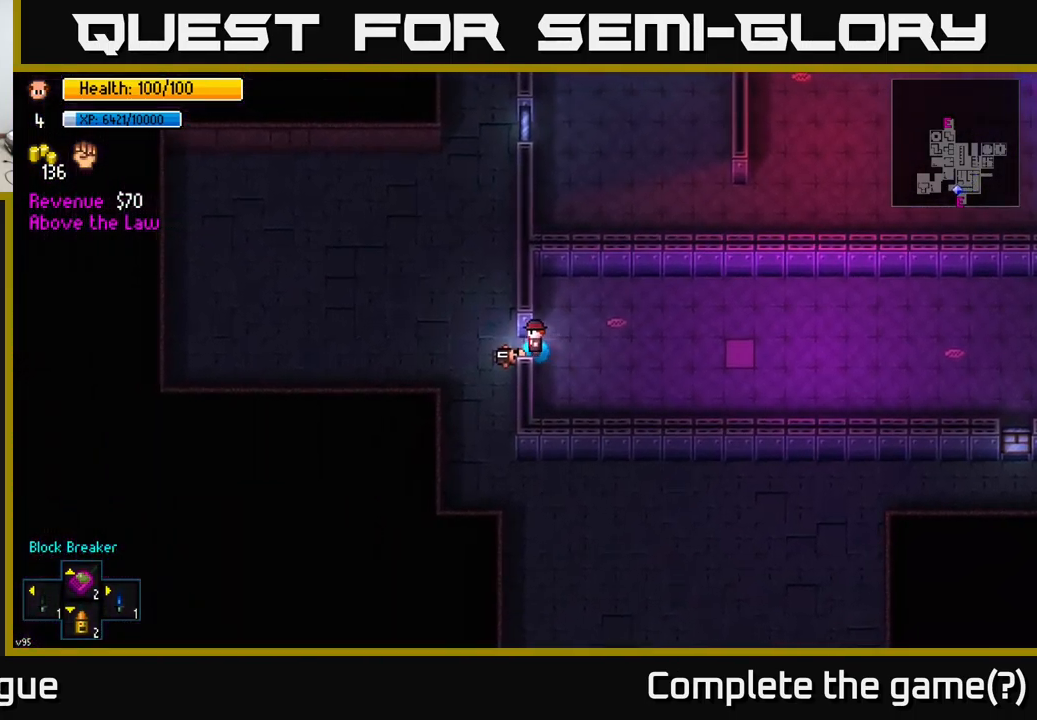
{"buttons": [], "left_stick": "center", "right_stick": "center", "events": [[100, "left_stick", "up-left"], [400, "Y", "down"], [417, "left_stick", "center"], [500, "Y", "up"]]}
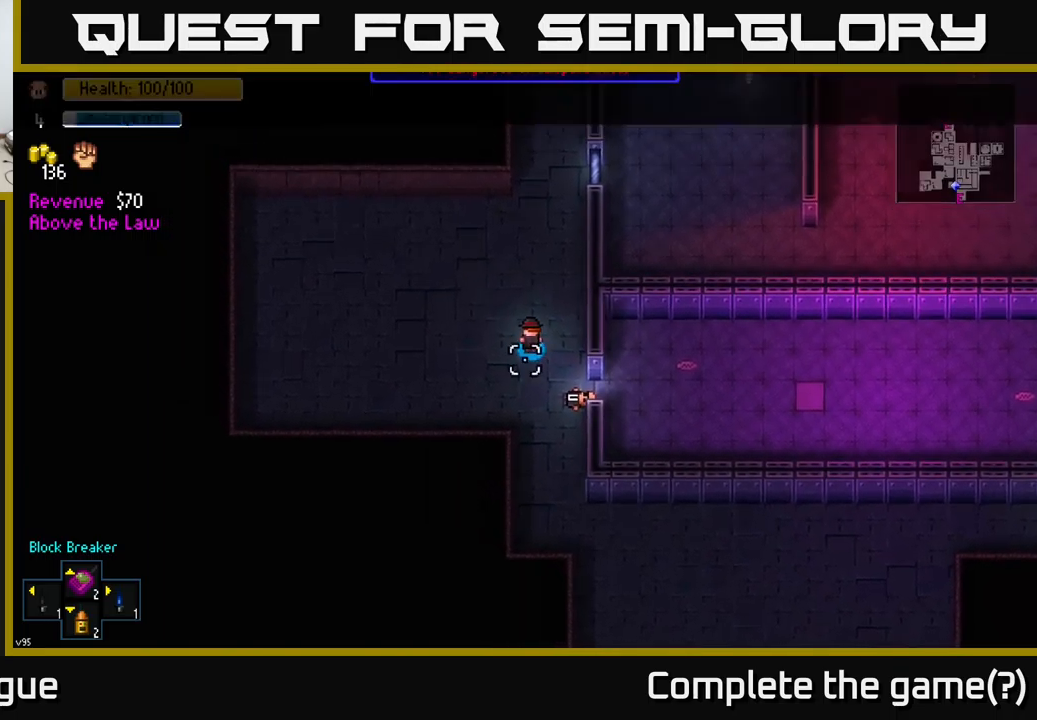
{"buttons": [], "left_stick": "center", "right_stick": "center", "events": []}
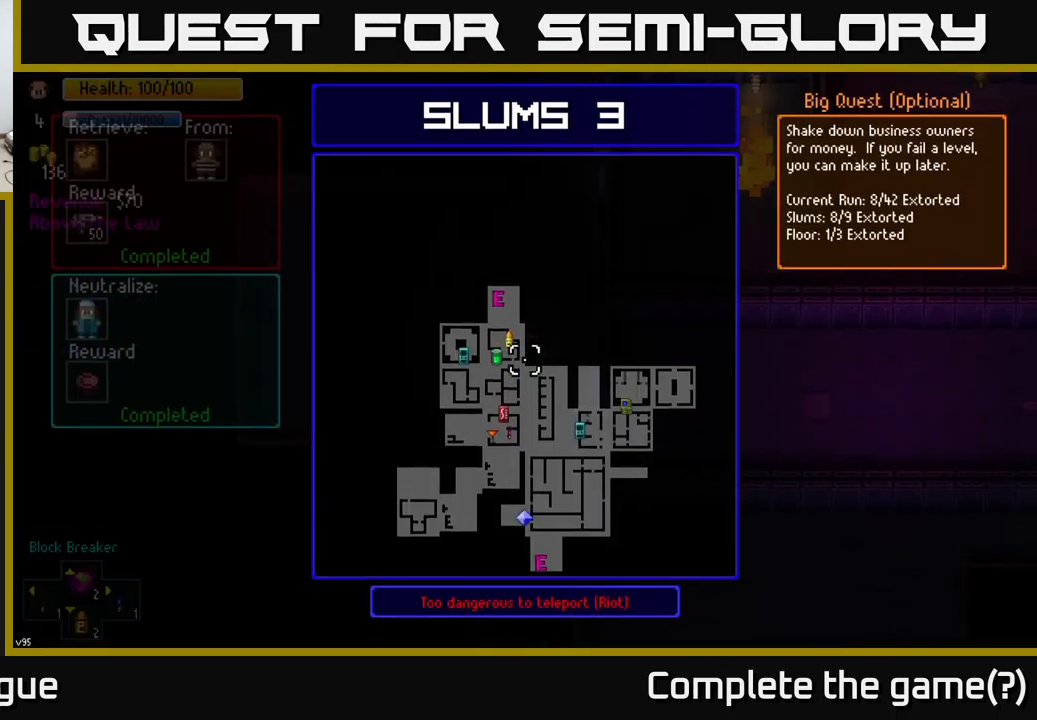
{"buttons": [], "left_stick": "center", "right_stick": "center", "events": []}
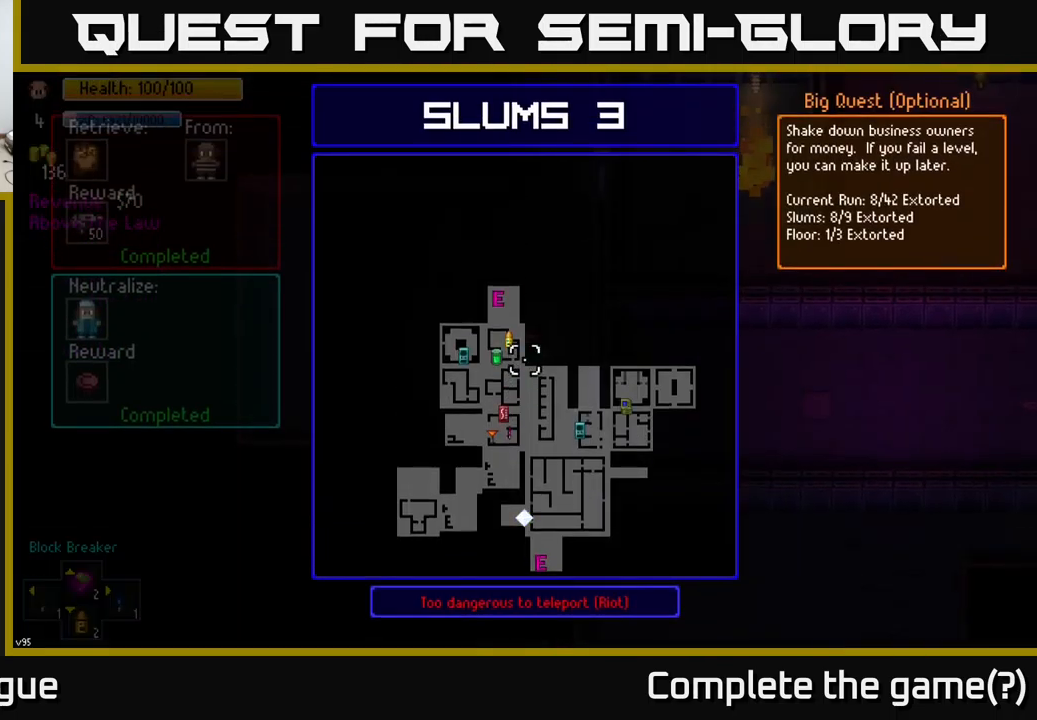
{"buttons": [], "left_stick": "down", "right_stick": "center", "events": [[450, "left_stick", "down"]]}
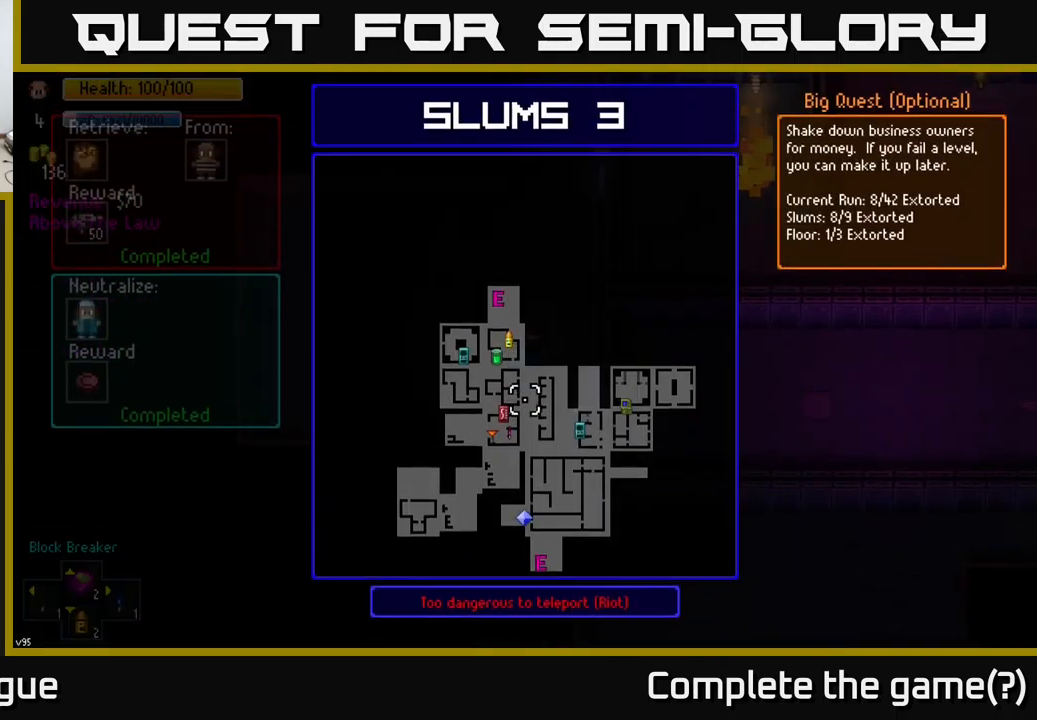
{"buttons": [], "left_stick": "center", "right_stick": "center", "events": [[134, "left_stick", "center"], [284, "left_stick", "up-left"], [384, "left_stick", "center"]]}
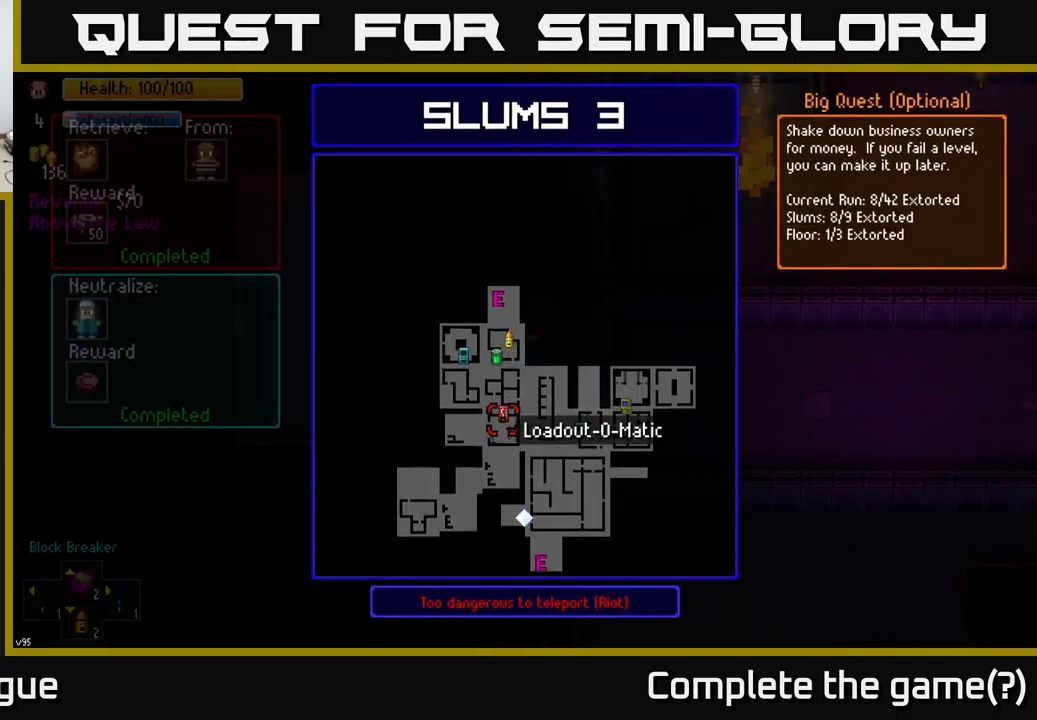
{"buttons": ["A"], "left_stick": "center", "right_stick": "center", "events": [[484, "A", "down"]]}
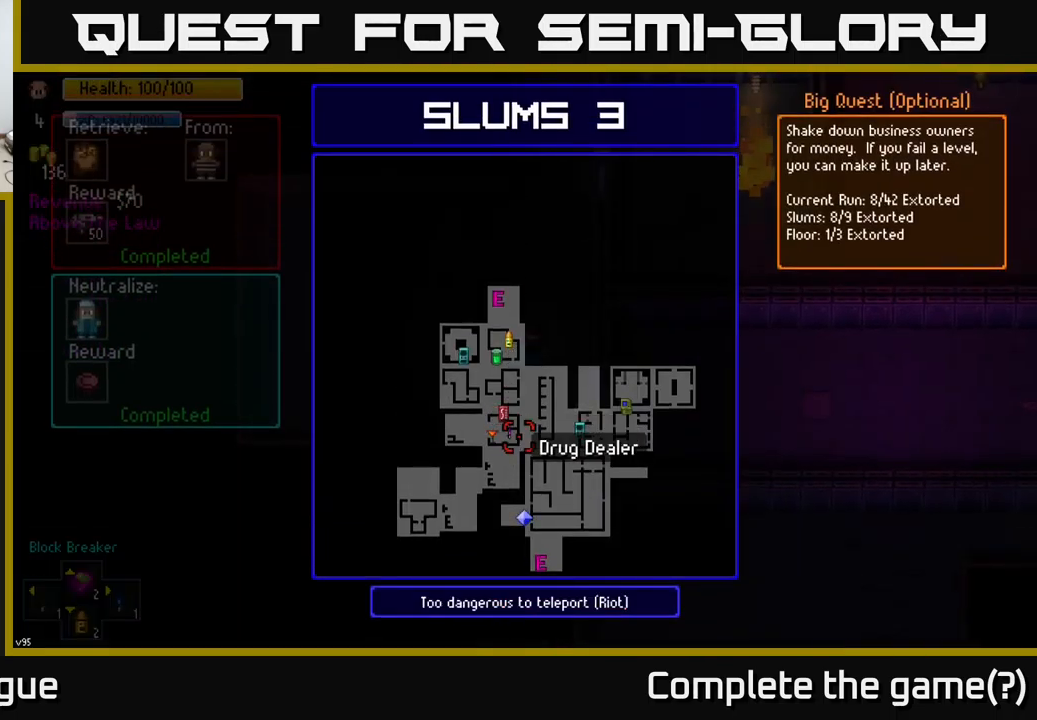
{"buttons": [], "left_stick": "center", "right_stick": "center", "events": [[67, "A", "up"], [317, "left_stick", "left"], [384, "left_stick", "center"]]}
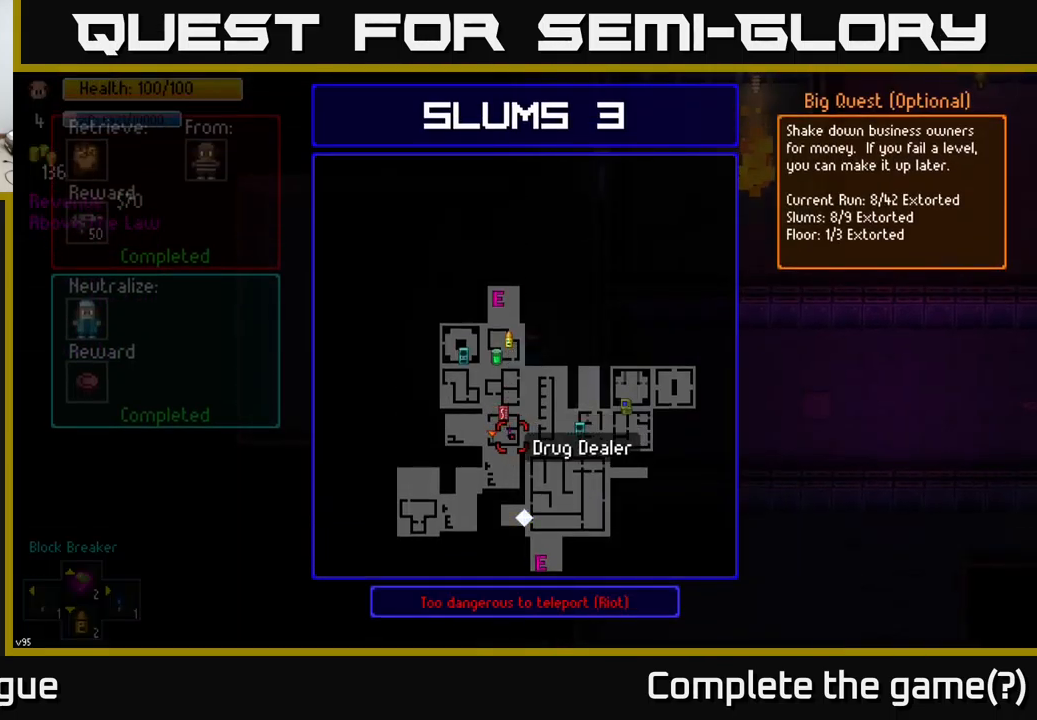
{"buttons": [], "left_stick": "center", "right_stick": "center", "events": [[400, "B", "down"], [484, "B", "up"]]}
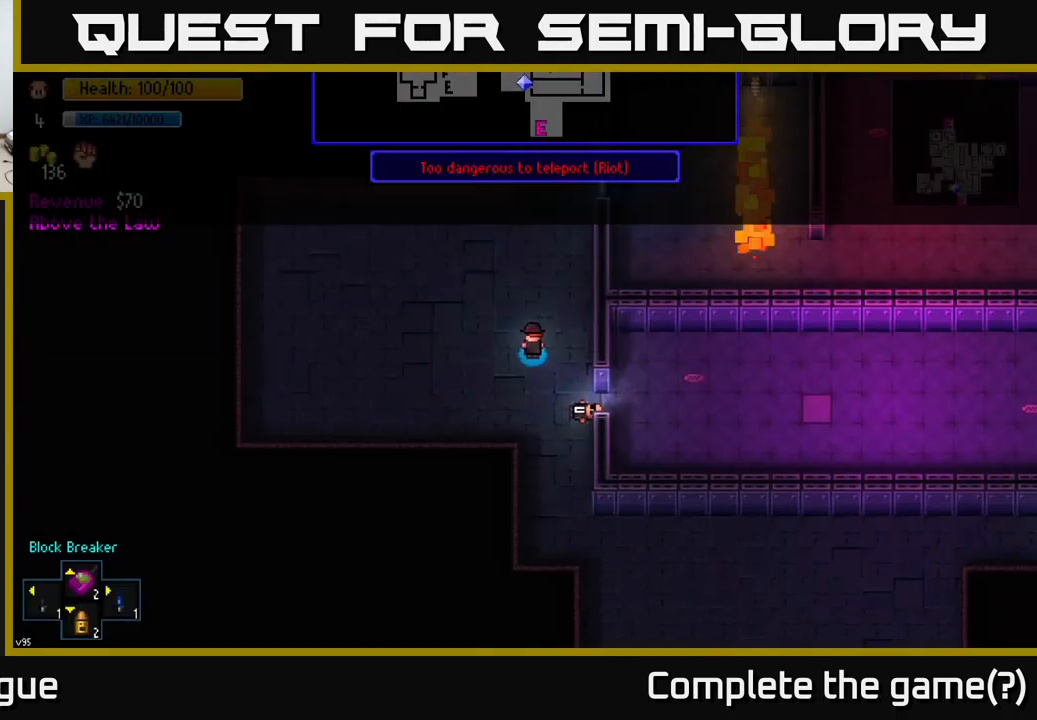
{"buttons": [], "left_stick": "center", "right_stick": "center", "events": [[50, "left_stick", "up-left"], [150, "left_stick", "up"], [450, "left_stick", "center"]]}
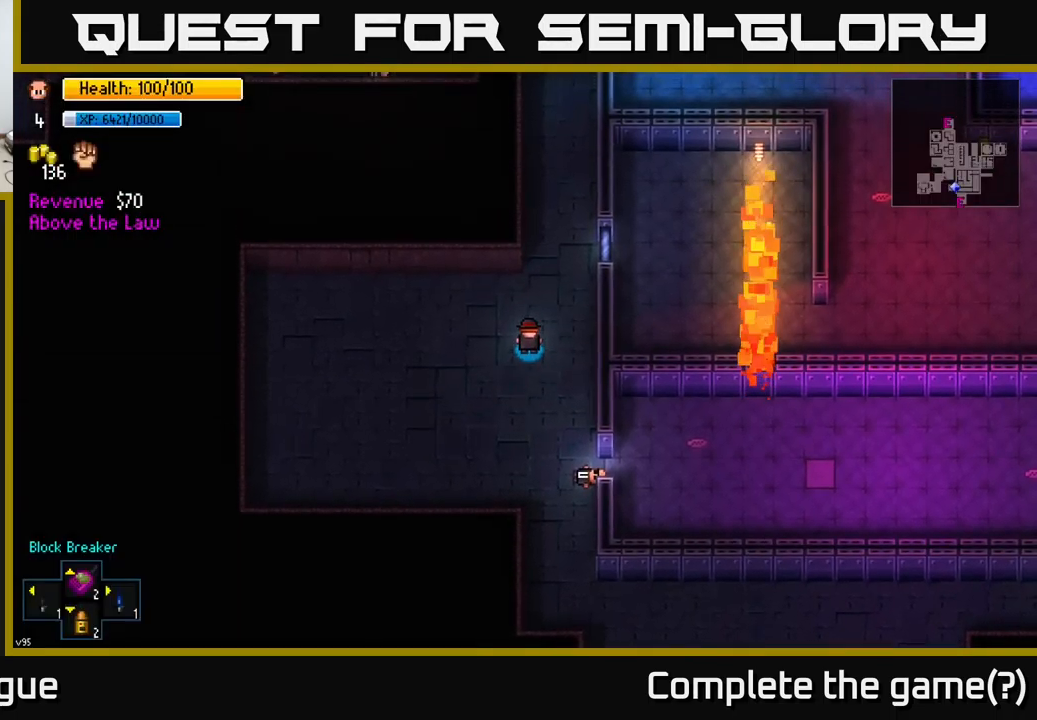
{"buttons": [], "left_stick": "center", "right_stick": "center", "events": [[34, "Y", "down"], [100, "Y", "up"]]}
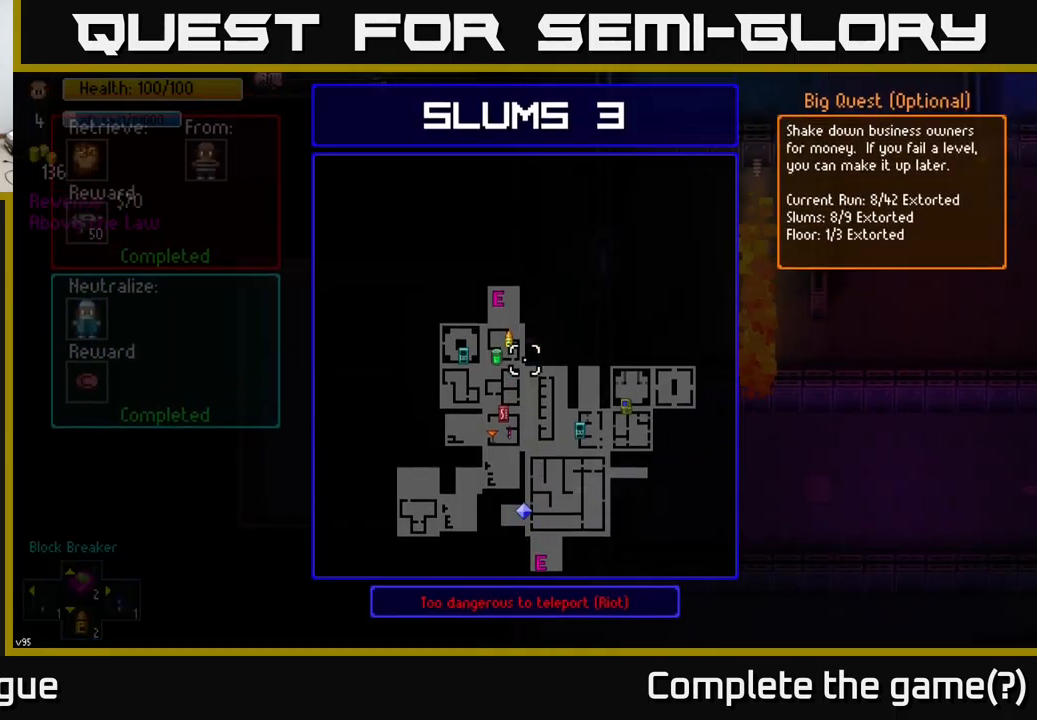
{"buttons": [], "left_stick": "center", "right_stick": "center", "events": []}
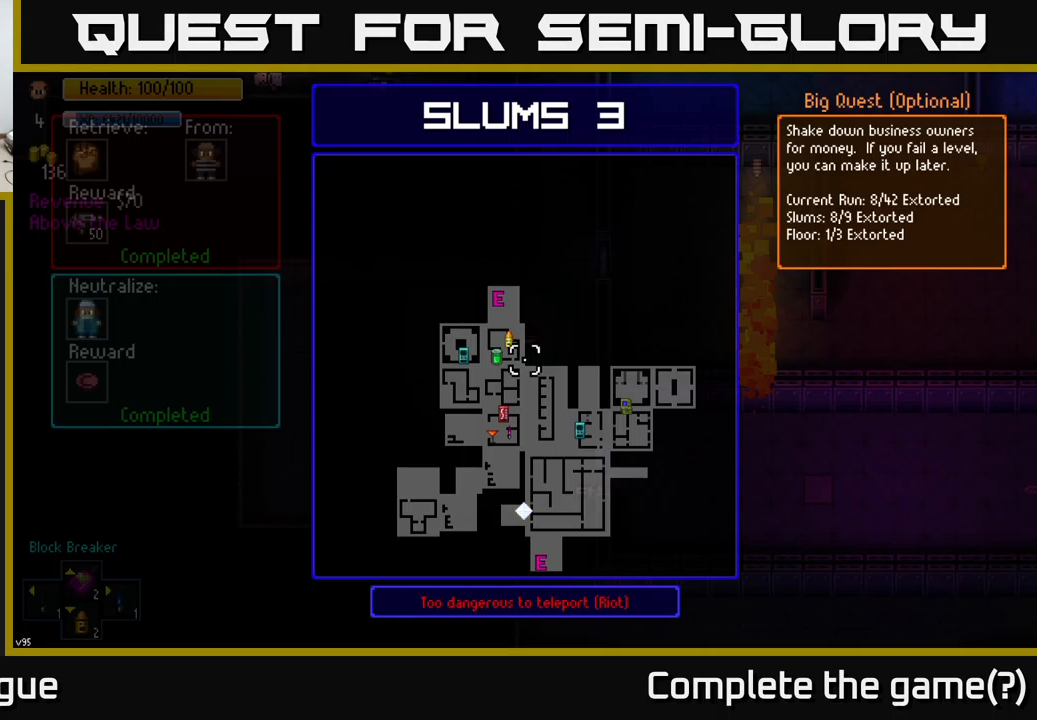
{"buttons": [], "left_stick": "center", "right_stick": "center", "events": [[183, "left_stick", "down-left"], [267, "left_stick", "center"]]}
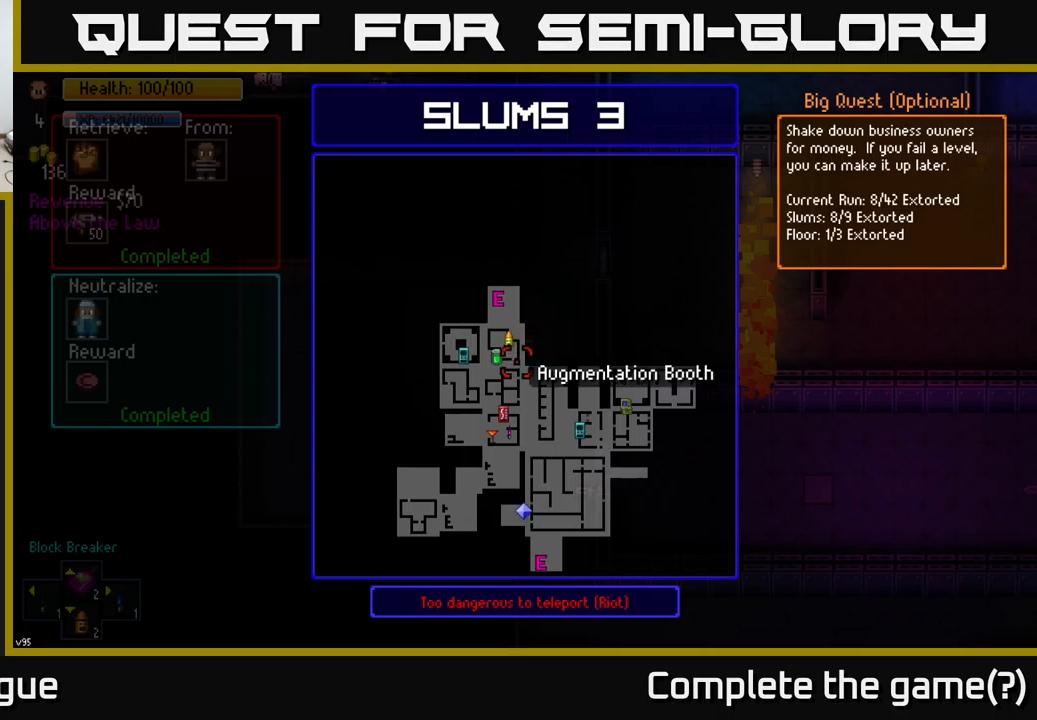
{"buttons": [], "left_stick": "center", "right_stick": "center", "events": [[383, "left_stick", "up"], [483, "left_stick", "center"]]}
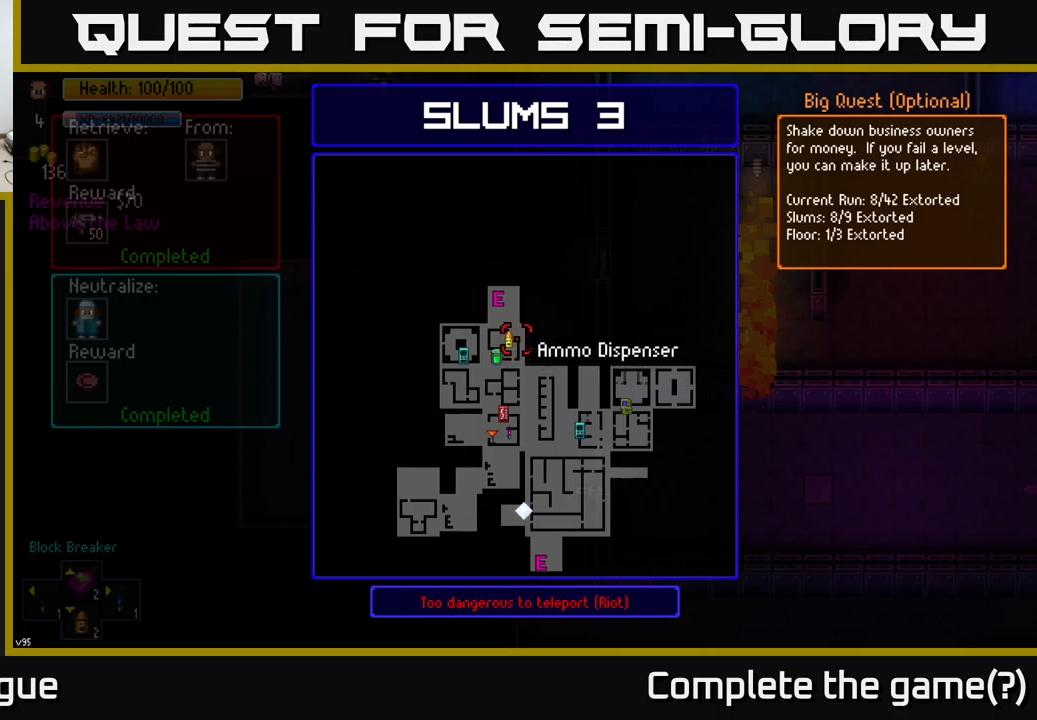
{"buttons": [], "left_stick": "center", "right_stick": "center", "events": [[317, "A", "down"], [400, "A", "up"]]}
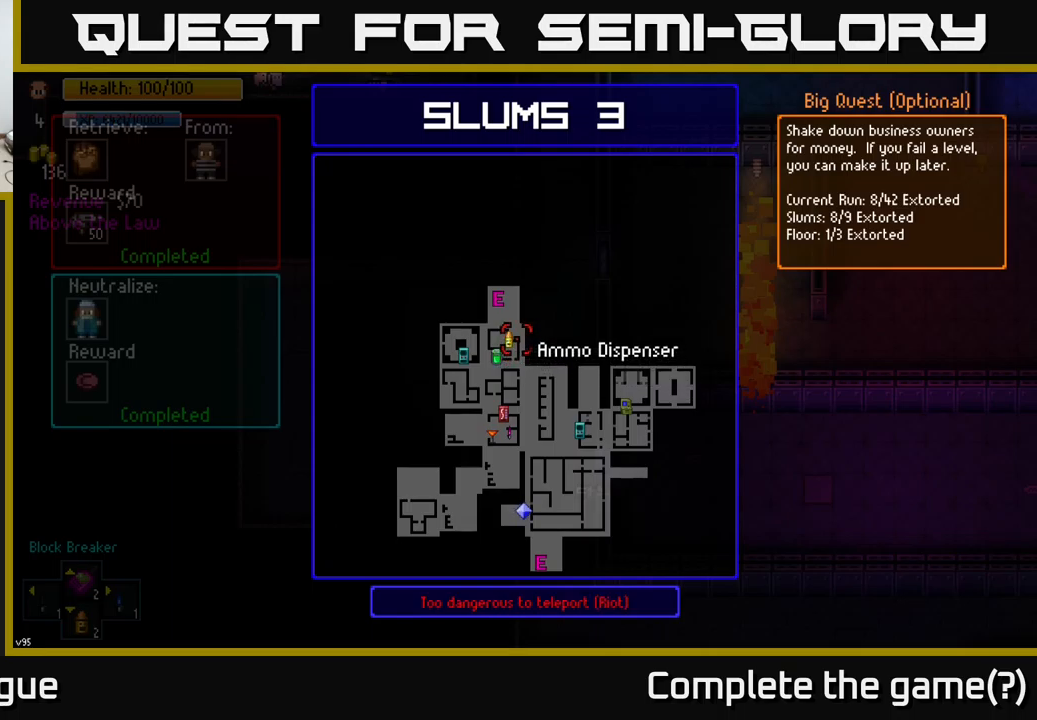
{"buttons": [], "left_stick": "center", "right_stick": "center", "events": [[183, "left_stick", "left"], [283, "left_stick", "center"]]}
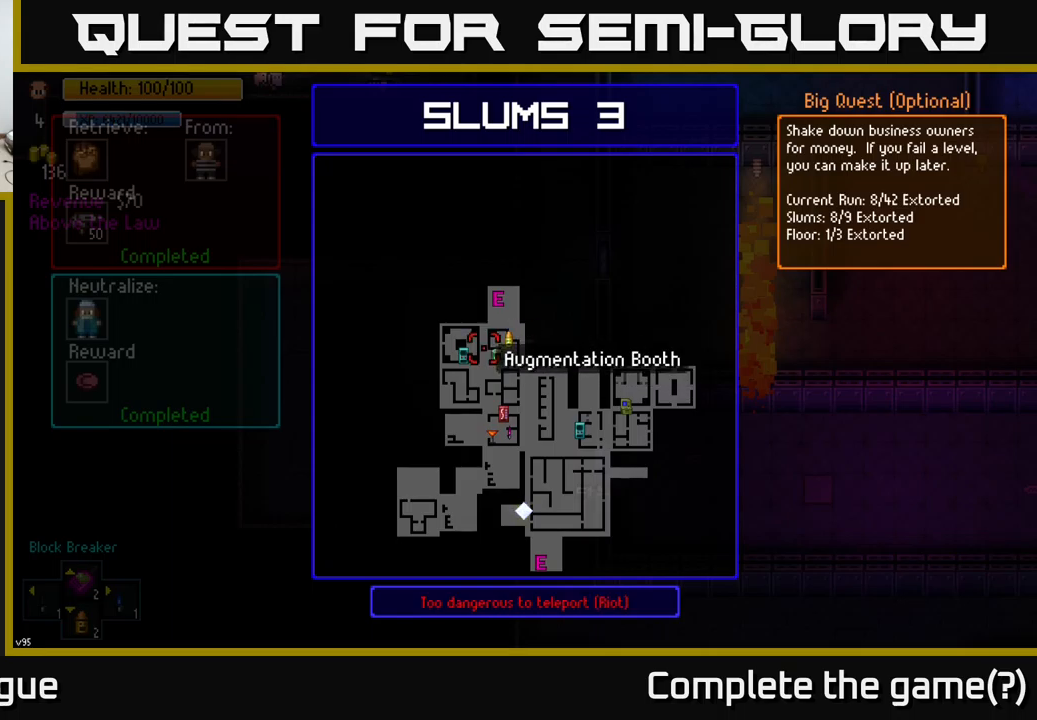
{"buttons": [], "left_stick": "center", "right_stick": "center", "events": [[267, "left_stick", "down-right"], [467, "left_stick", "center"]]}
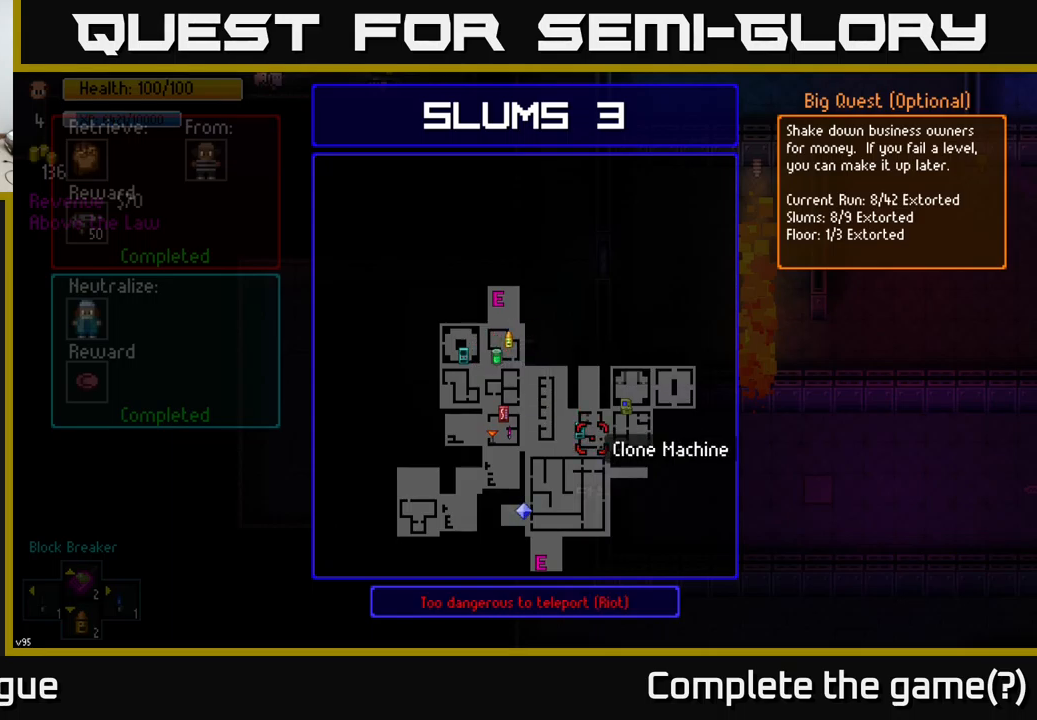
{"buttons": [], "left_stick": "up", "right_stick": "center", "events": [[150, "left_stick", "up"], [183, "B", "down"], [233, "B", "up"]]}
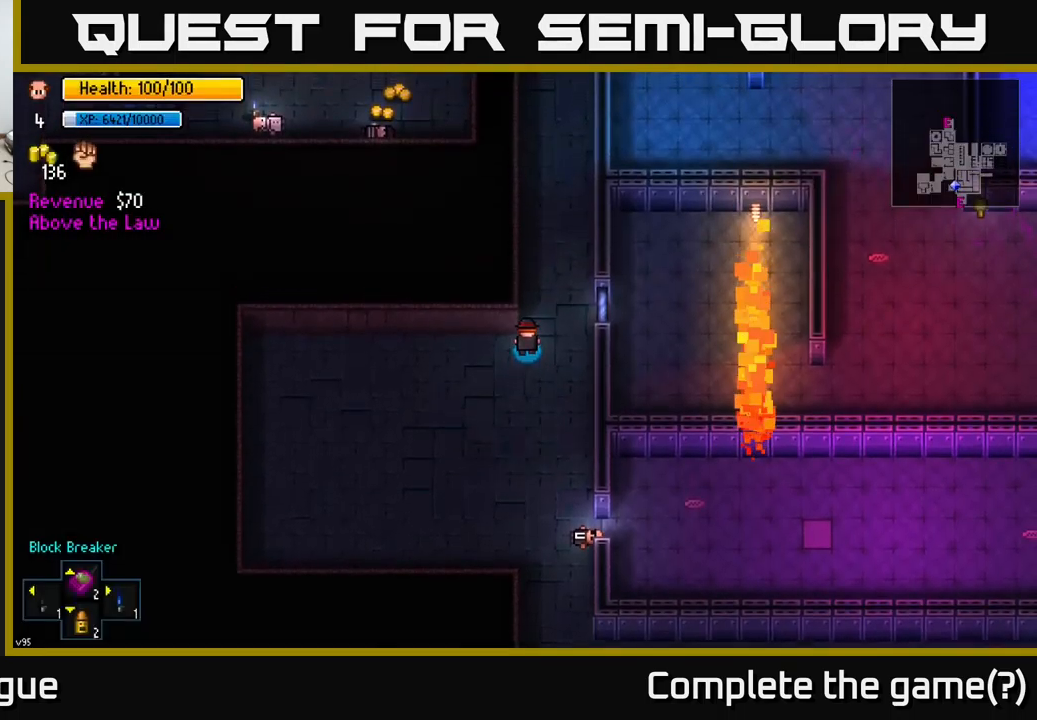
{"buttons": [], "left_stick": "up", "right_stick": "up", "events": [[17, "right_stick", "up"], [217, "left_stick", "up-right"], [383, "left_stick", "up"]]}
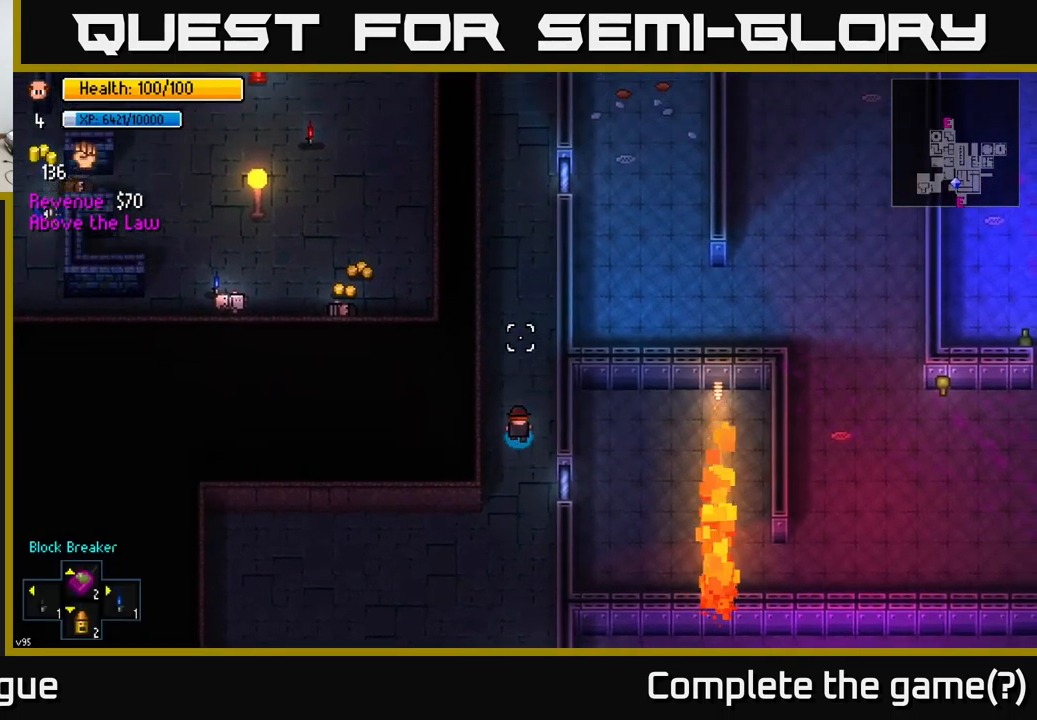
{"buttons": [], "left_stick": "up", "right_stick": "up-left", "events": [[350, "right_stick", "up-left"]]}
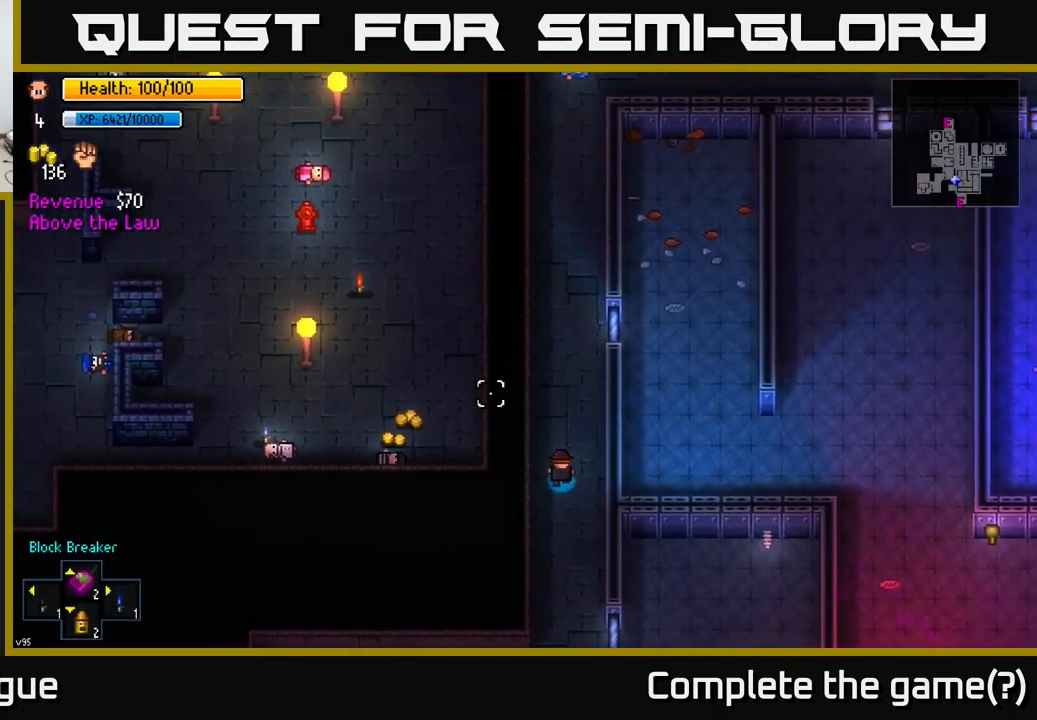
{"buttons": [], "left_stick": "up", "right_stick": "up-left", "events": []}
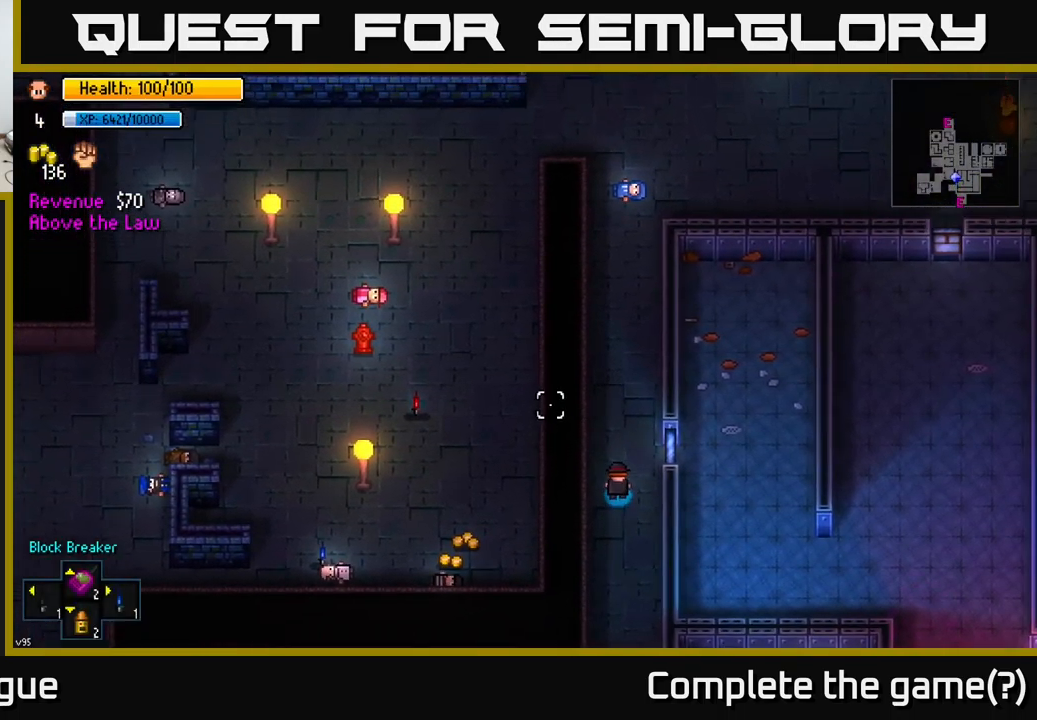
{"buttons": [], "left_stick": "up", "right_stick": "center", "events": [[383, "right_stick", "center"]]}
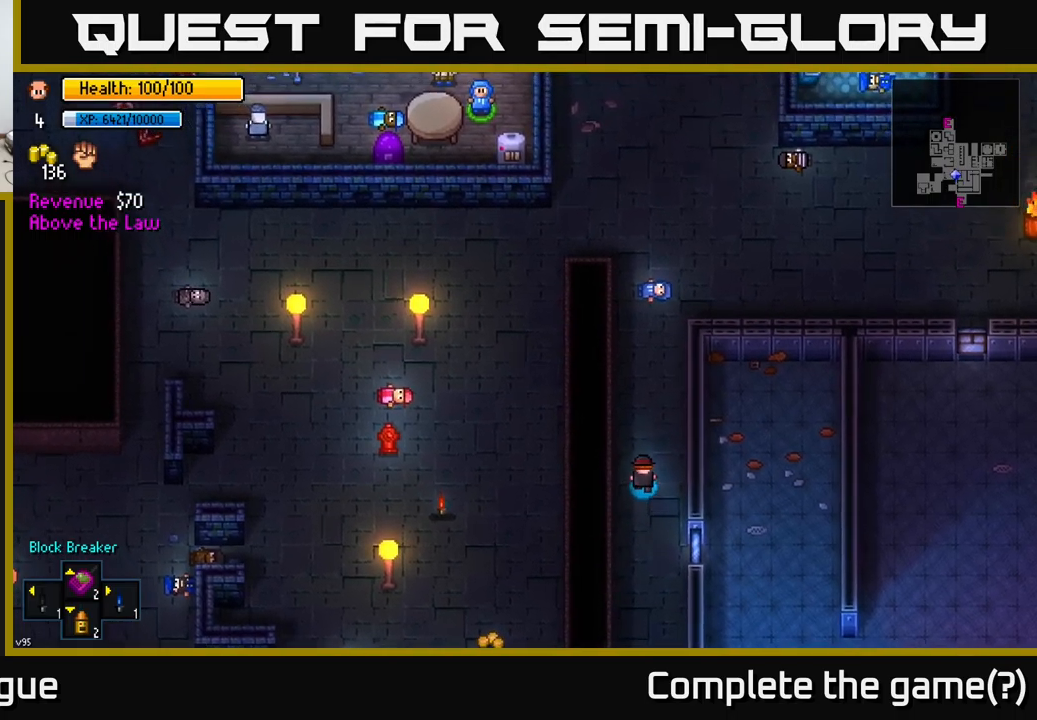
{"buttons": [], "left_stick": "up", "right_stick": "center", "events": []}
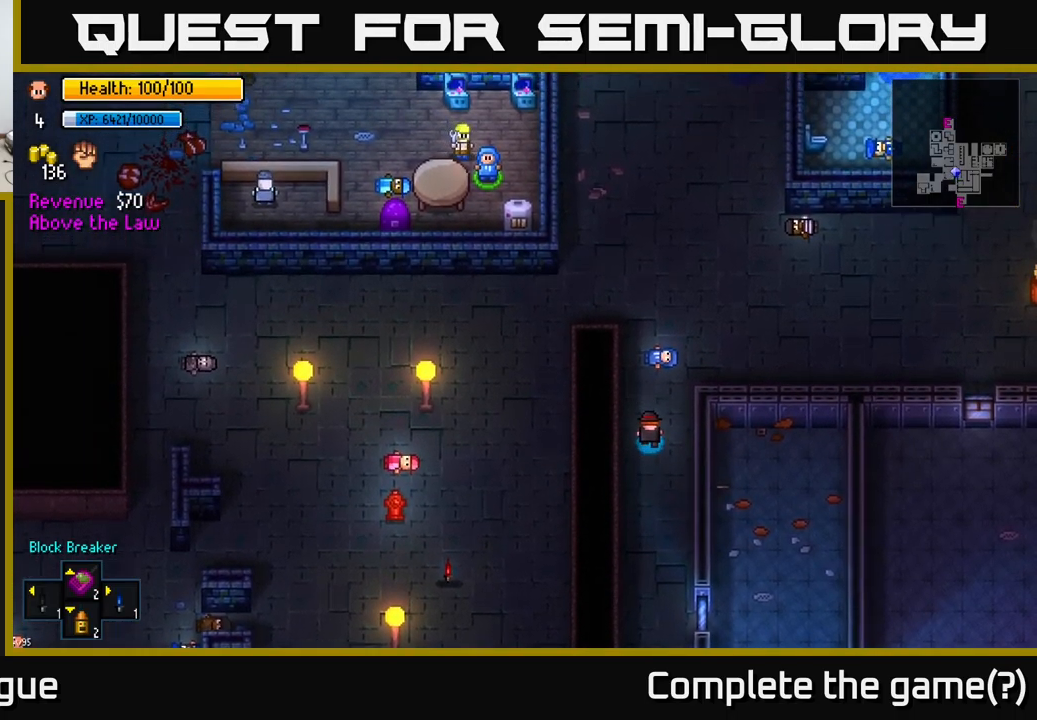
{"buttons": [], "left_stick": "up-left", "right_stick": "center", "events": [[283, "left_stick", "up-left"]]}
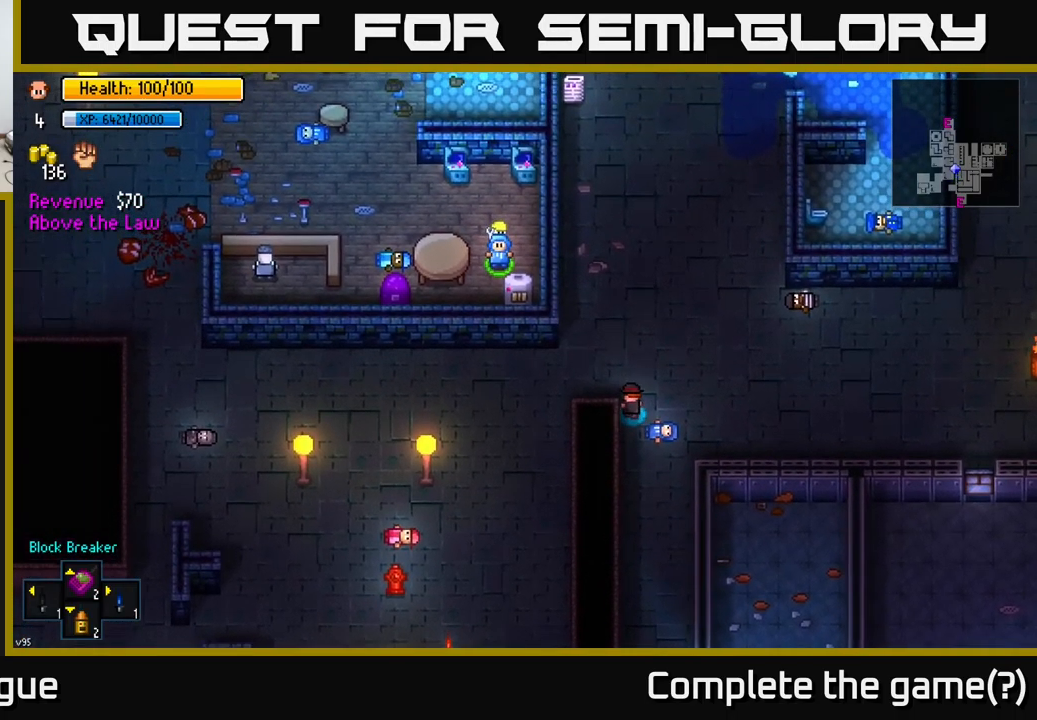
{"buttons": [], "left_stick": "down-left", "right_stick": "down-left", "events": [[17, "right_stick", "left"], [83, "right_stick", "down-left"], [250, "left_stick", "left"], [450, "left_stick", "down-left"]]}
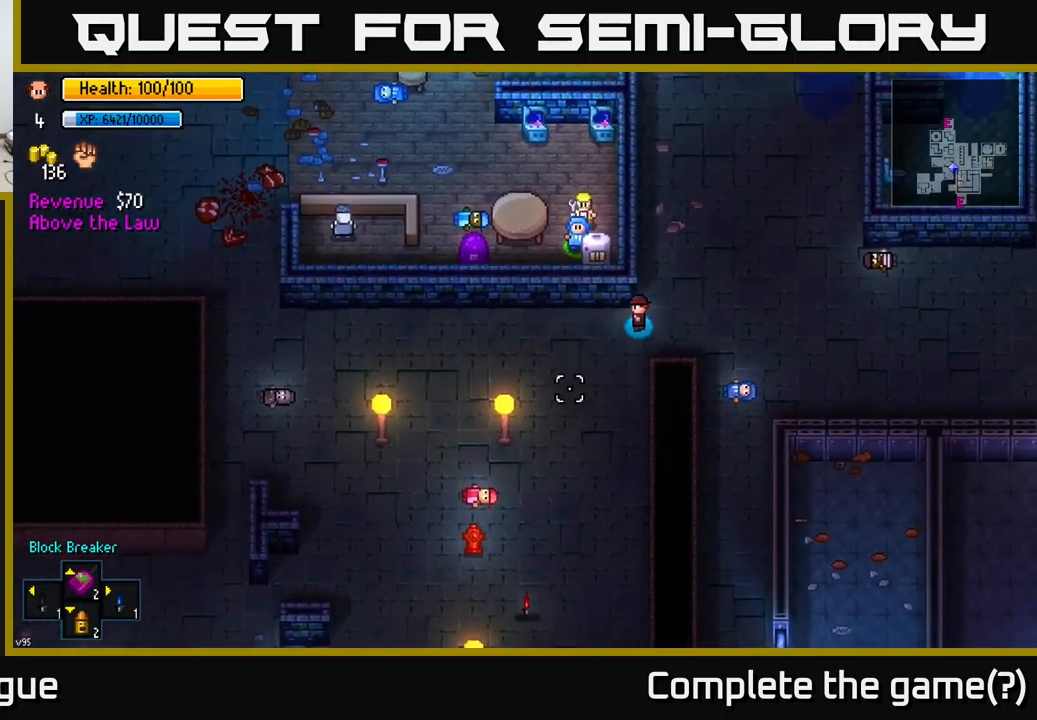
{"buttons": [], "left_stick": "down-left", "right_stick": "down-left", "events": [[100, "left_stick", "down"], [367, "left_stick", "down-left"]]}
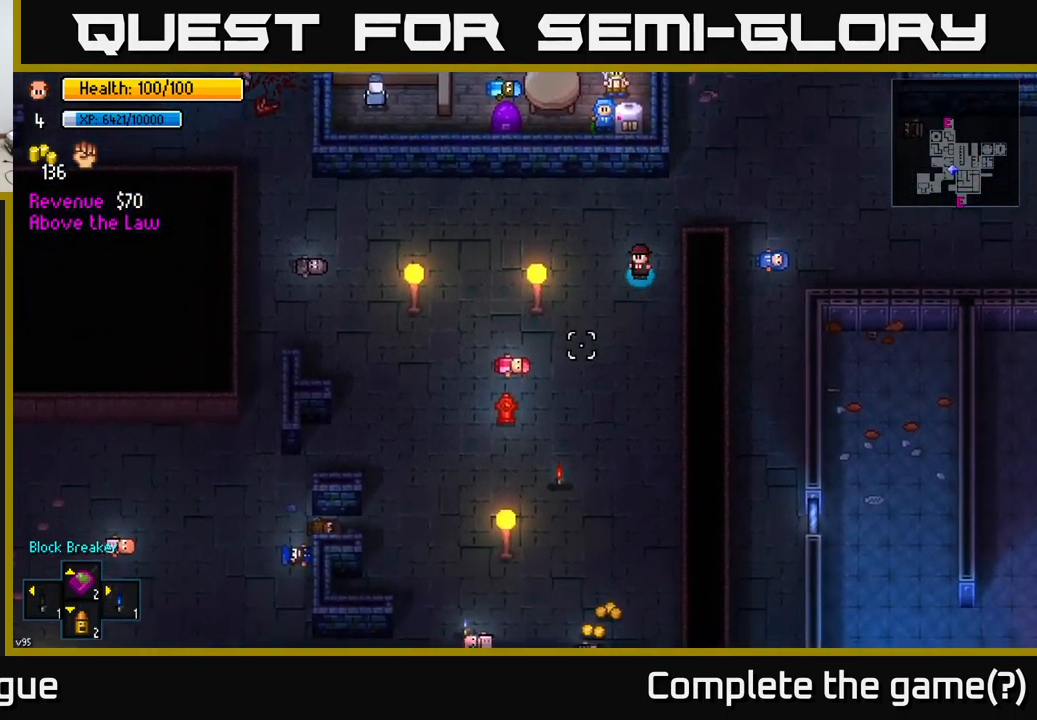
{"buttons": [], "left_stick": "down-left", "right_stick": "center", "events": [[167, "left_stick", "down"], [400, "left_stick", "down-left"], [433, "right_stick", "center"]]}
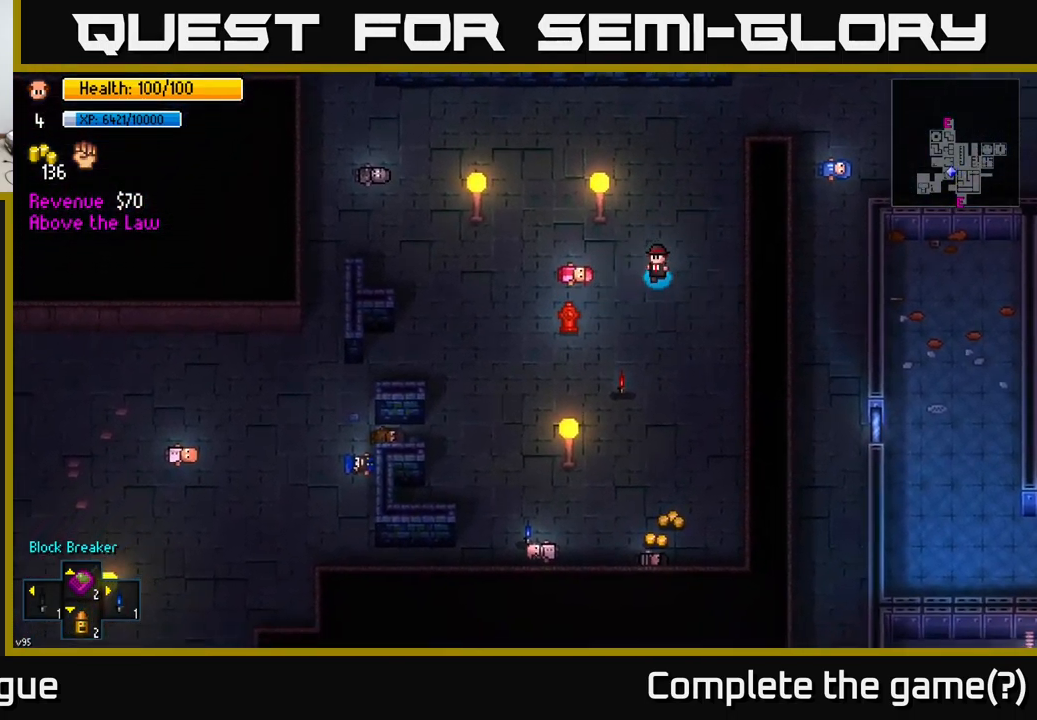
{"buttons": ["A"], "left_stick": "down", "right_stick": "center", "events": [[67, "left_stick", "down"], [483, "A", "down"]]}
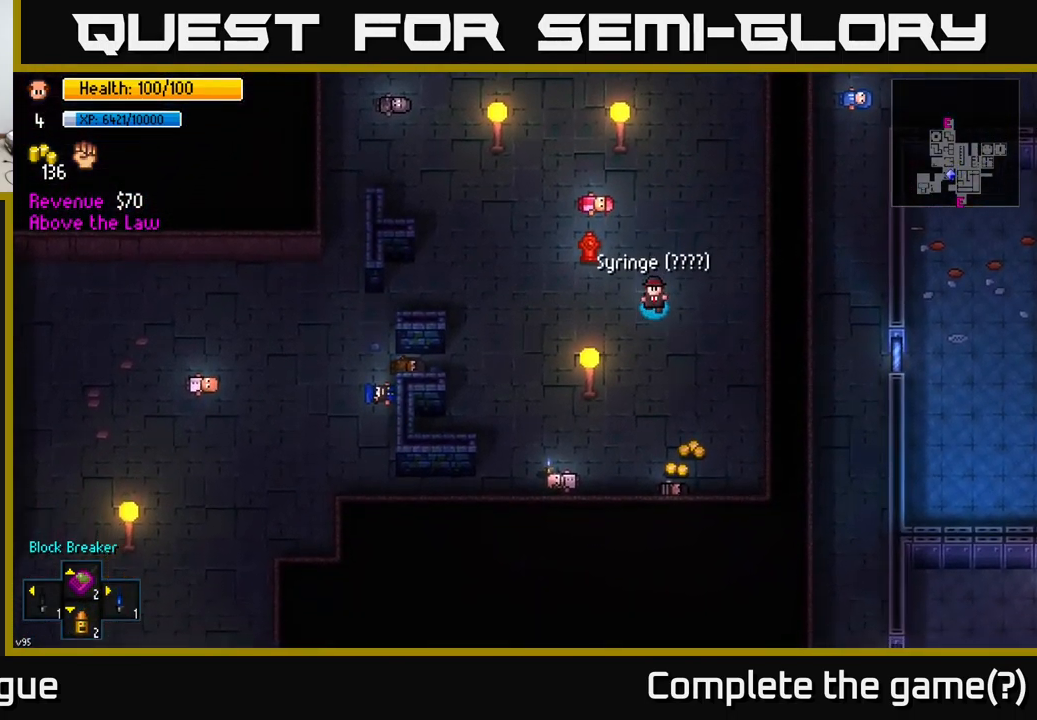
{"buttons": [], "left_stick": "down", "right_stick": "center", "events": [[100, "A", "up"], [200, "left_stick", "down-right"], [383, "left_stick", "down"]]}
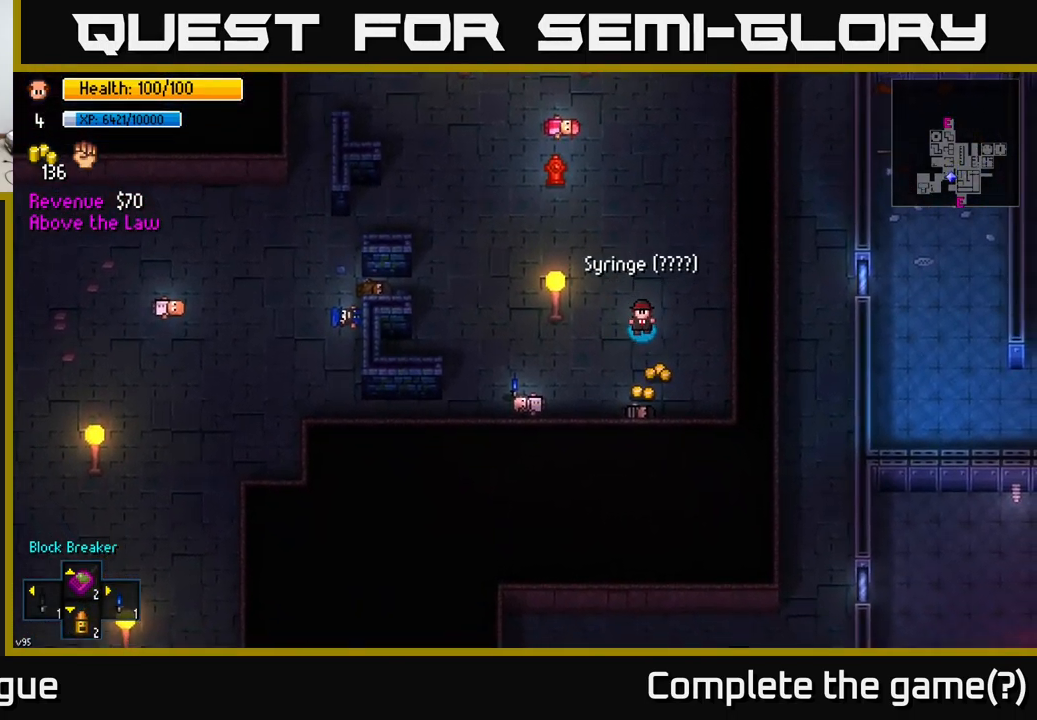
{"buttons": [], "left_stick": "left", "right_stick": "center", "events": [[183, "A", "down"], [183, "left_stick", "down-left"], [233, "A", "up"], [317, "A", "down"], [333, "left_stick", "left"], [383, "A", "up"]]}